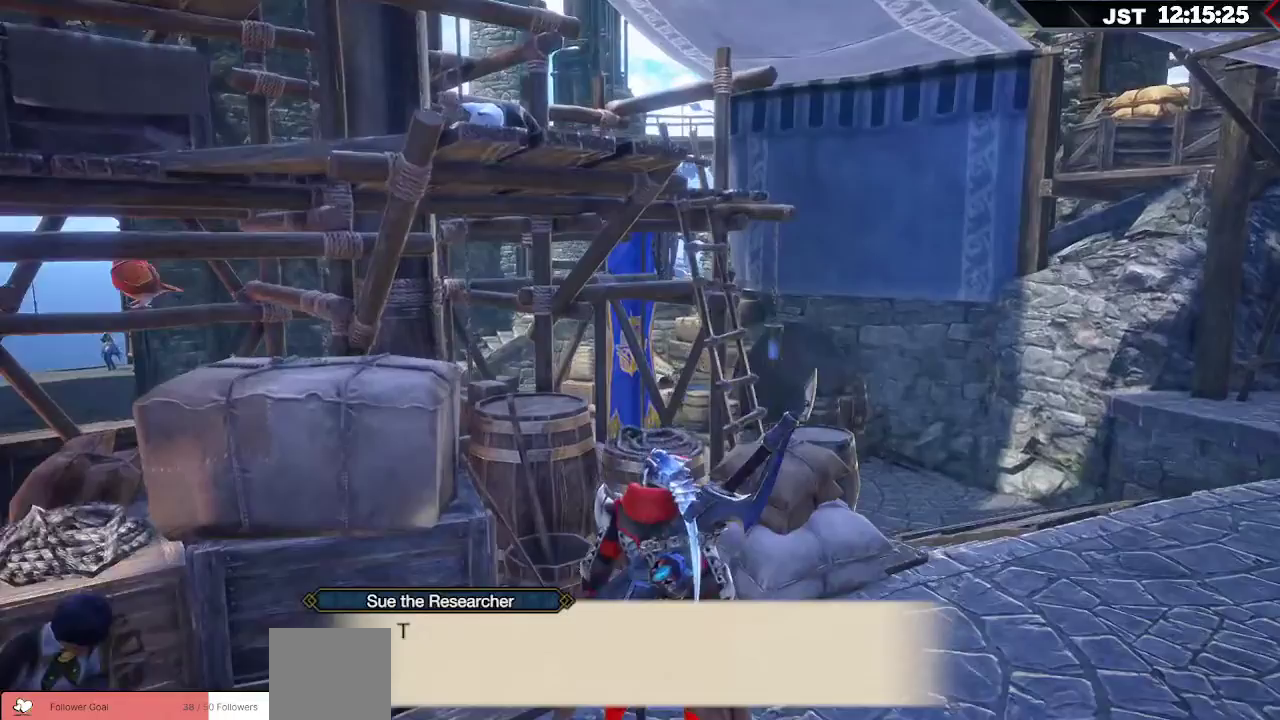
Gameplay with a controller (Xbox layout); each line is a JSON object with the inputs held at the frame after it. "events" lists button and stick changes between this image and that frame as [ms after this image, input, new state], when the widget could be followed in between. Not read: L3.
{"buttons": [], "left_stick": "center", "right_stick": "center", "events": [[67, "A", "down"], [167, "A", "up"], [233, "A", "down"], [333, "A", "up"], [400, "A", "down"], [500, "A", "up"]]}
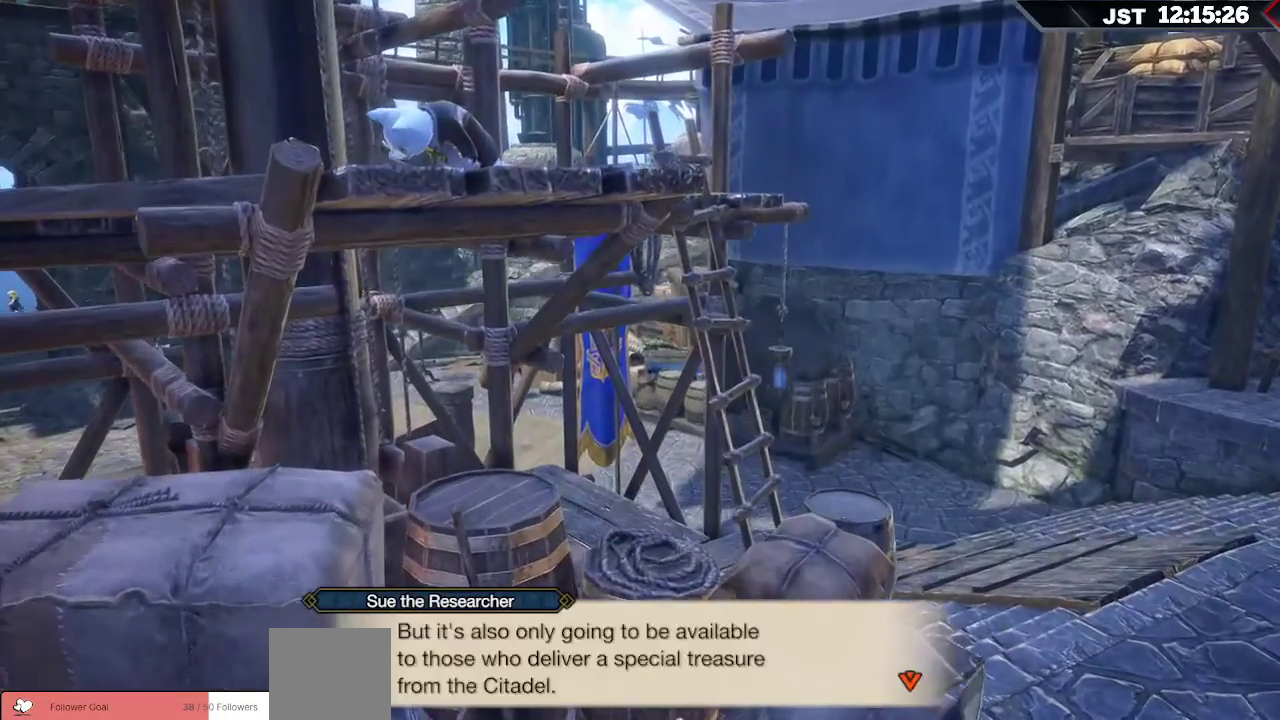
{"buttons": ["A"], "left_stick": "center", "right_stick": "center", "events": [[67, "A", "down"], [150, "A", "up"], [217, "A", "down"], [333, "A", "up"], [417, "A", "down"]]}
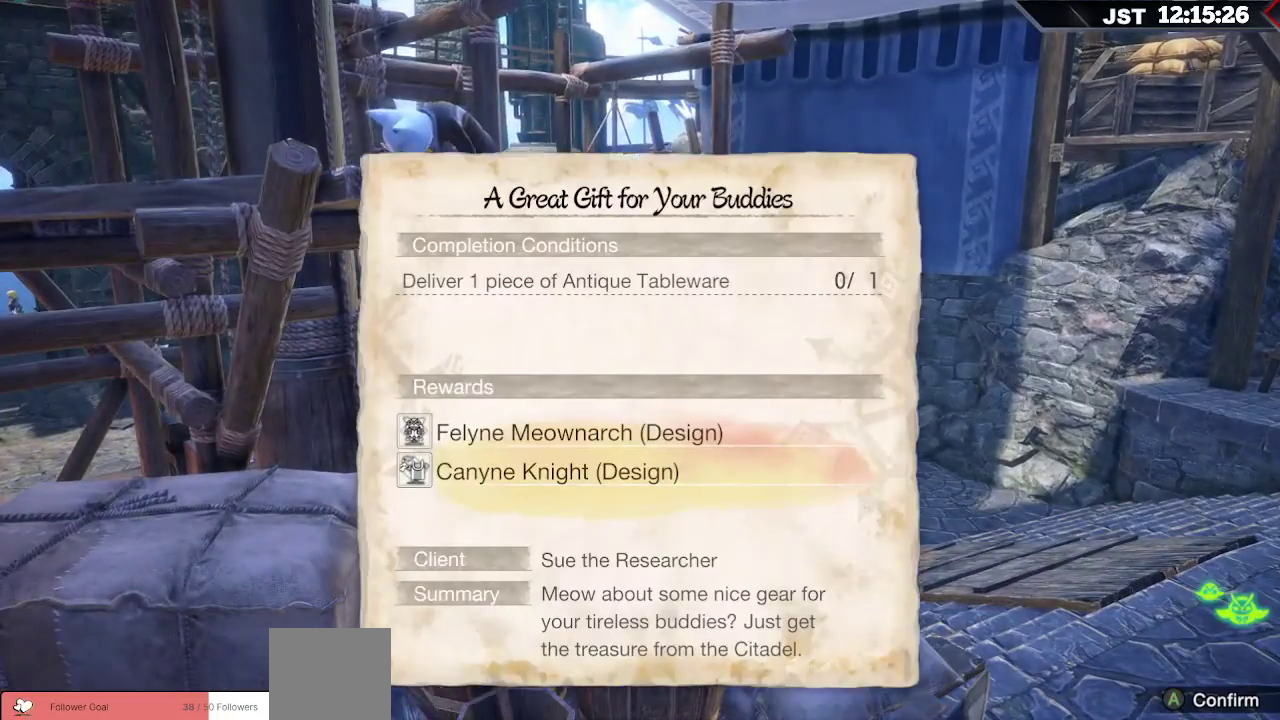
{"buttons": [], "left_stick": "center", "right_stick": "center", "events": [[17, "A", "up"]]}
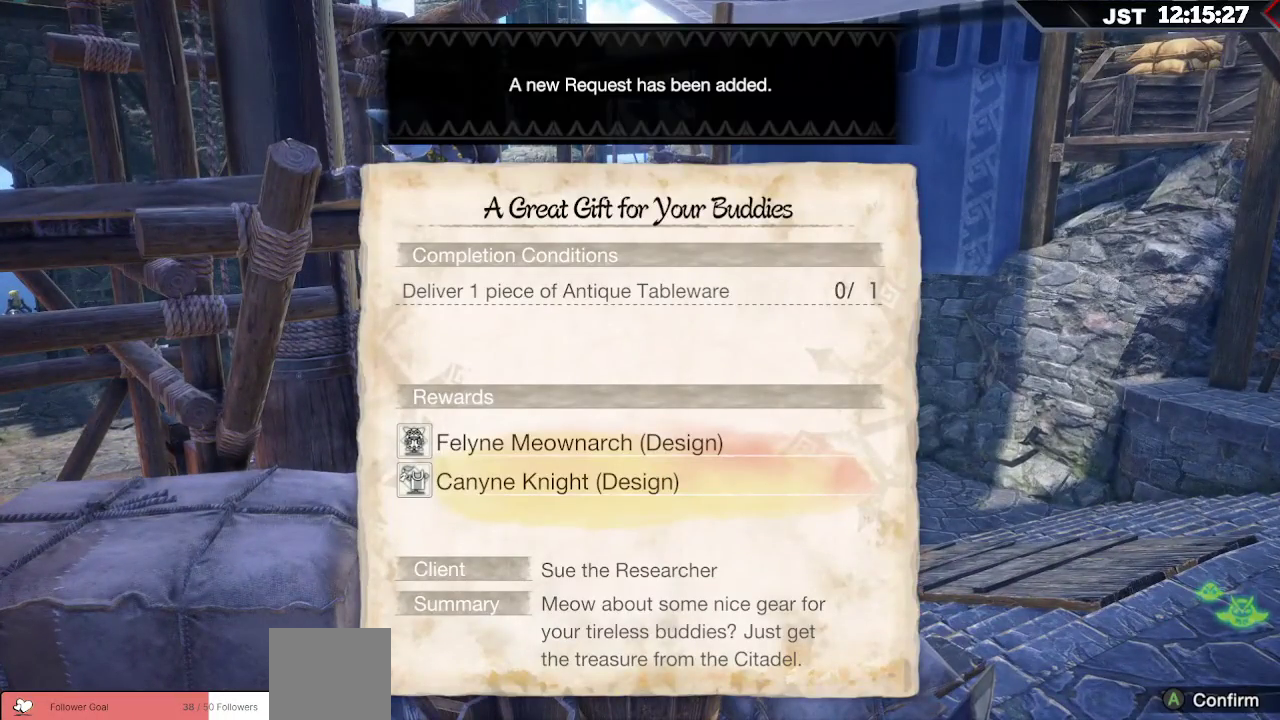
{"buttons": [], "left_stick": "center", "right_stick": "center", "events": []}
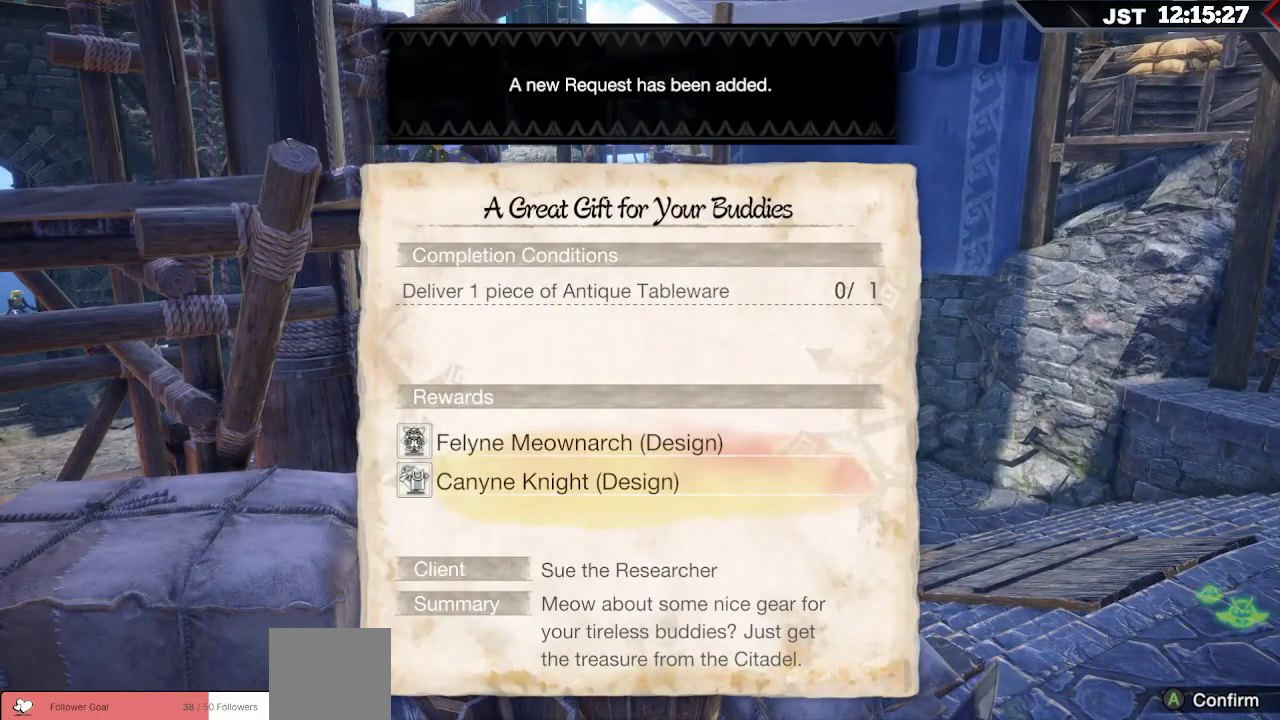
{"buttons": [], "left_stick": "center", "right_stick": "center", "events": []}
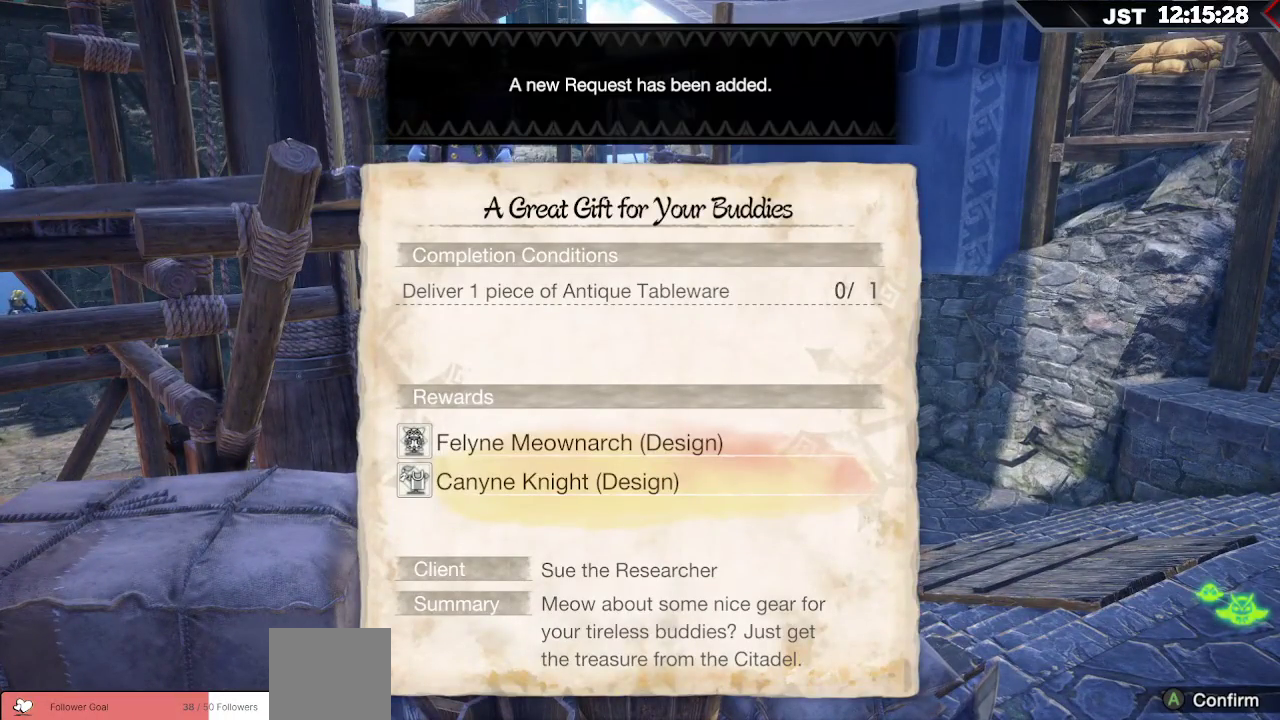
{"buttons": [], "left_stick": "center", "right_stick": "center", "events": []}
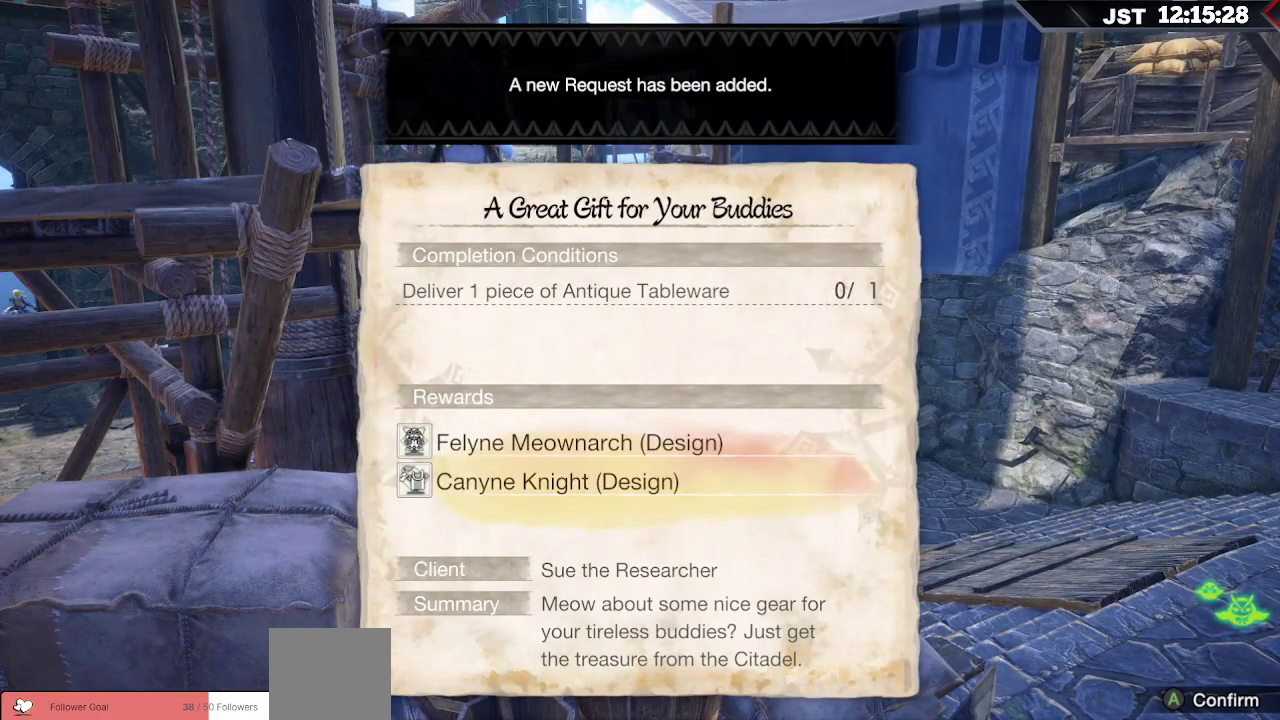
{"buttons": [], "left_stick": "center", "right_stick": "center", "events": []}
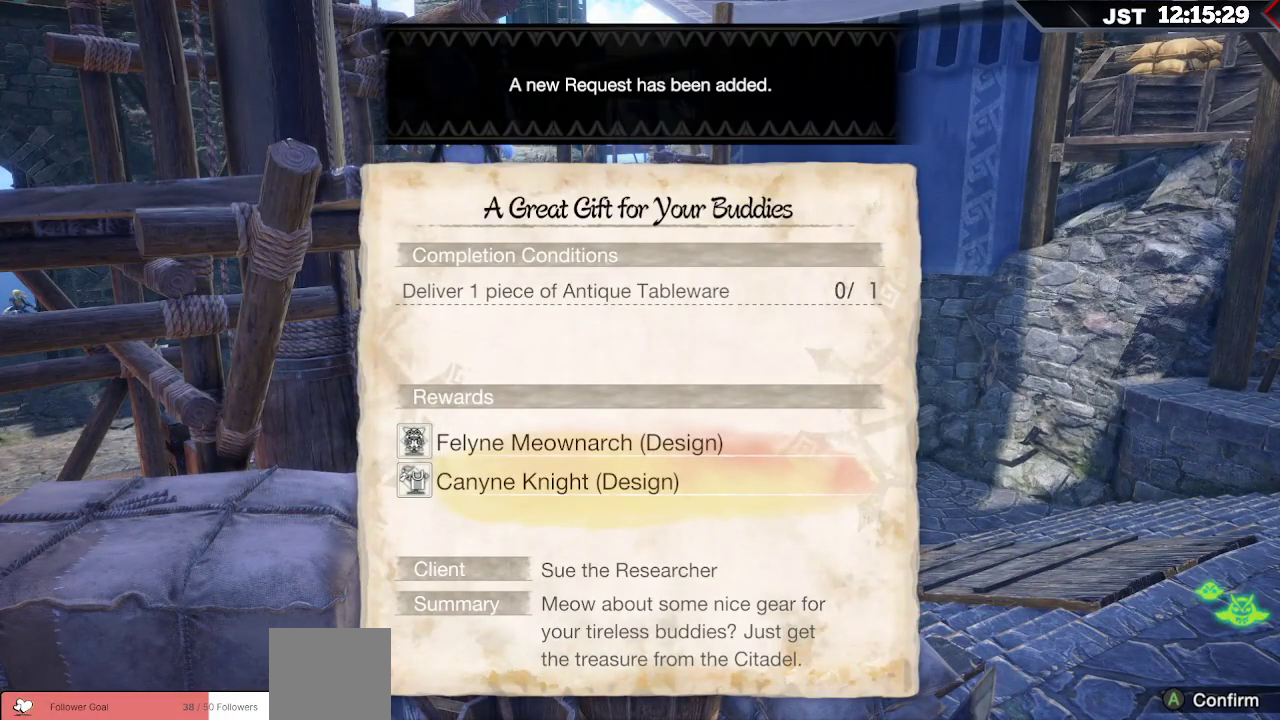
{"buttons": ["A"], "left_stick": "center", "right_stick": "center", "events": [[383, "A", "down"]]}
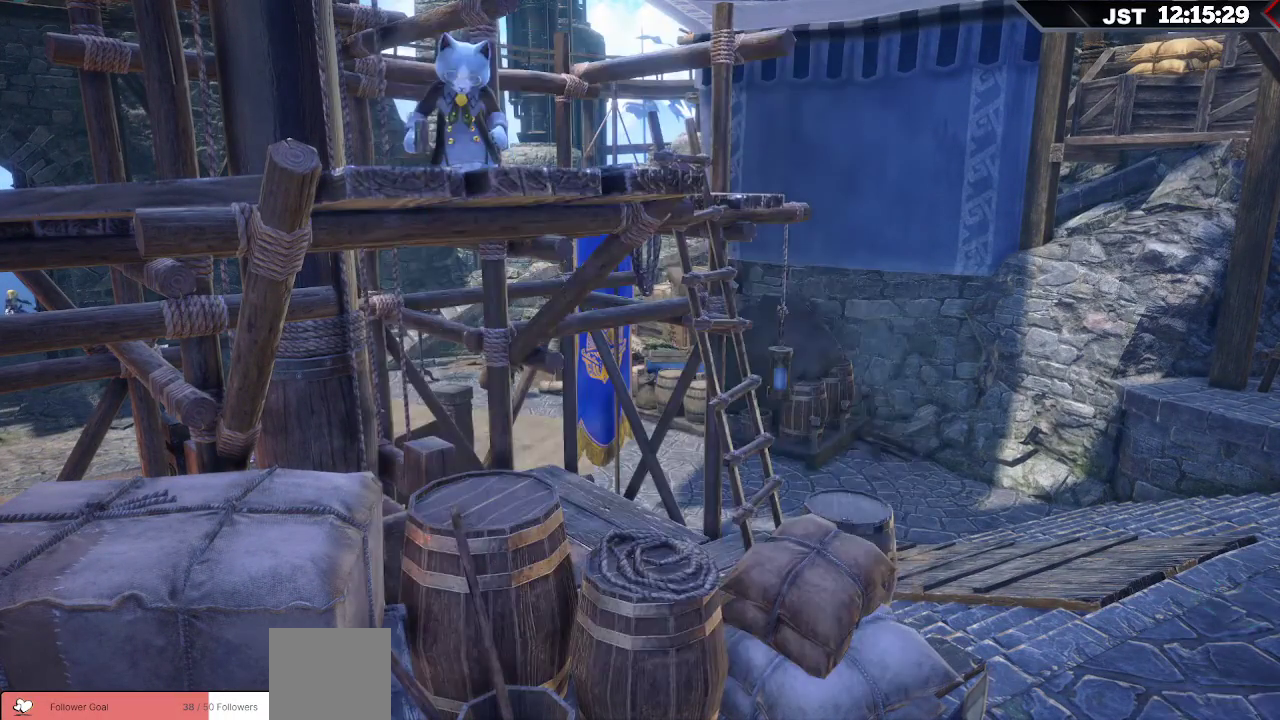
{"buttons": [], "left_stick": "center", "right_stick": "center", "events": [[67, "A", "up"]]}
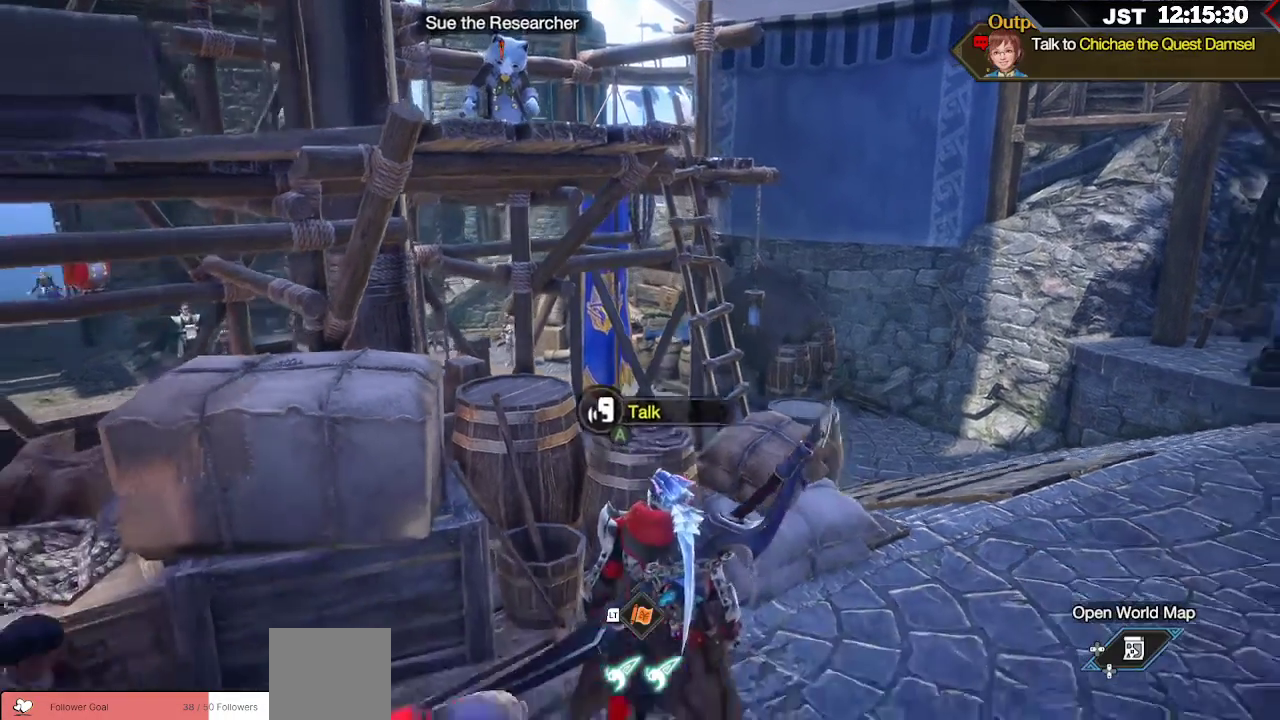
{"buttons": [], "left_stick": "center", "right_stick": "center", "events": []}
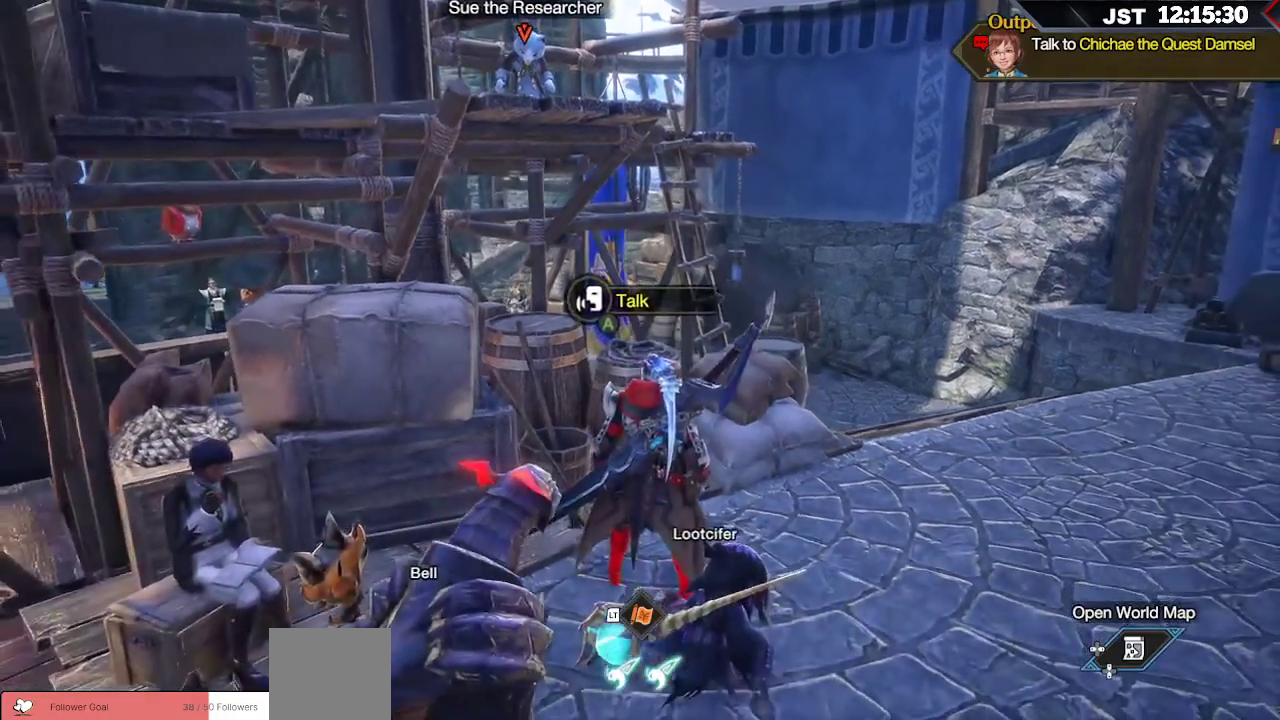
{"buttons": [], "left_stick": "center", "right_stick": "center", "events": [[50, "DPAD_DOWN", "down"], [200, "DPAD_DOWN", "up"]]}
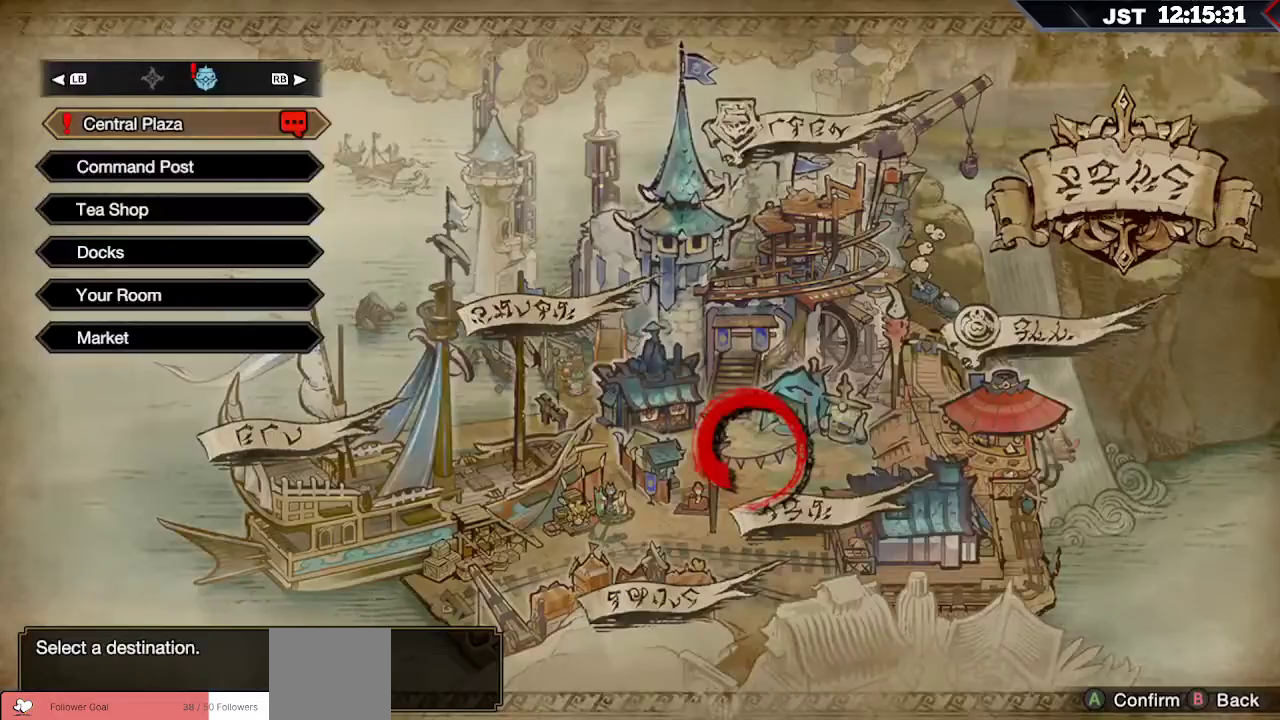
{"buttons": [], "left_stick": "center", "right_stick": "center", "events": []}
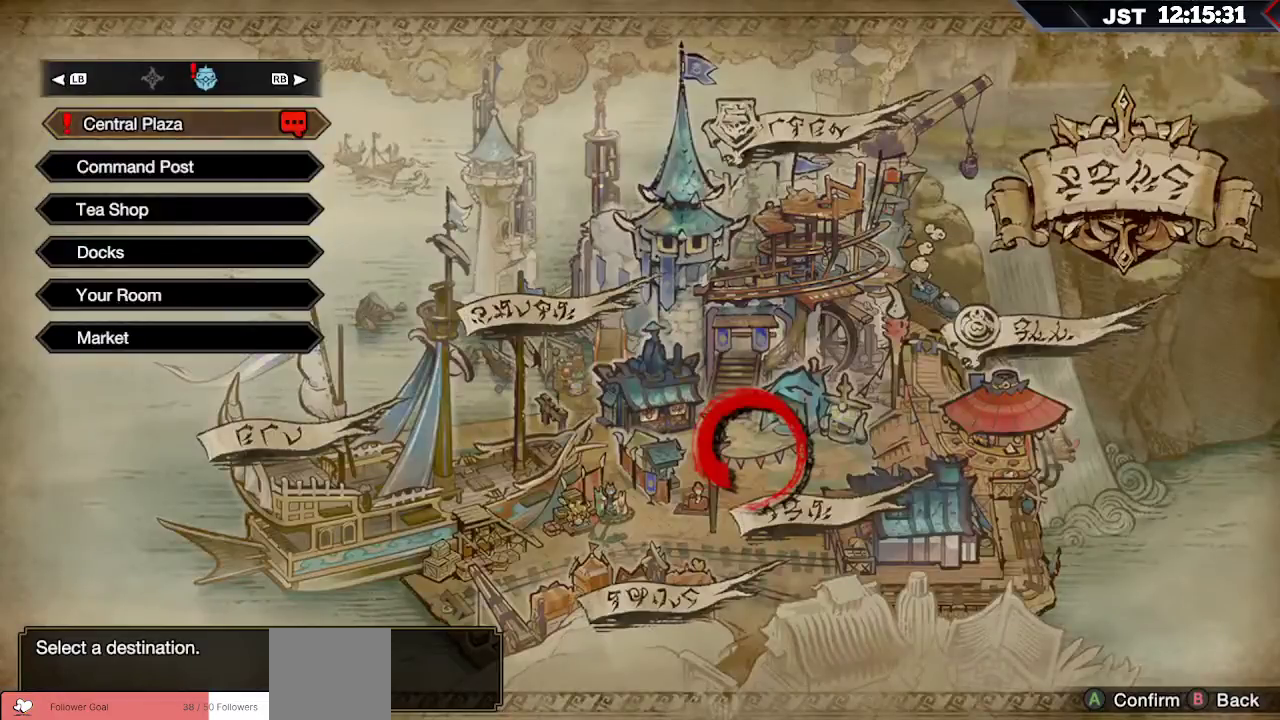
{"buttons": [], "left_stick": "center", "right_stick": "center"}
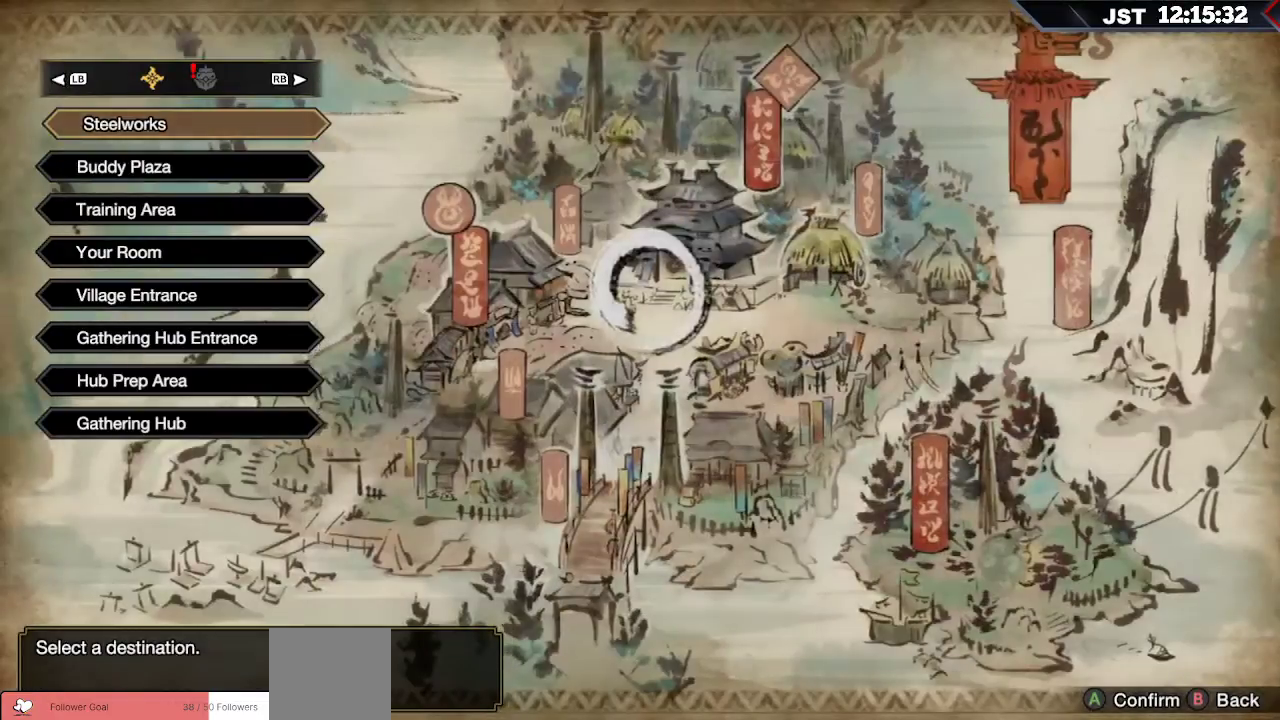
{"buttons": [], "left_stick": "center", "right_stick": "center", "events": []}
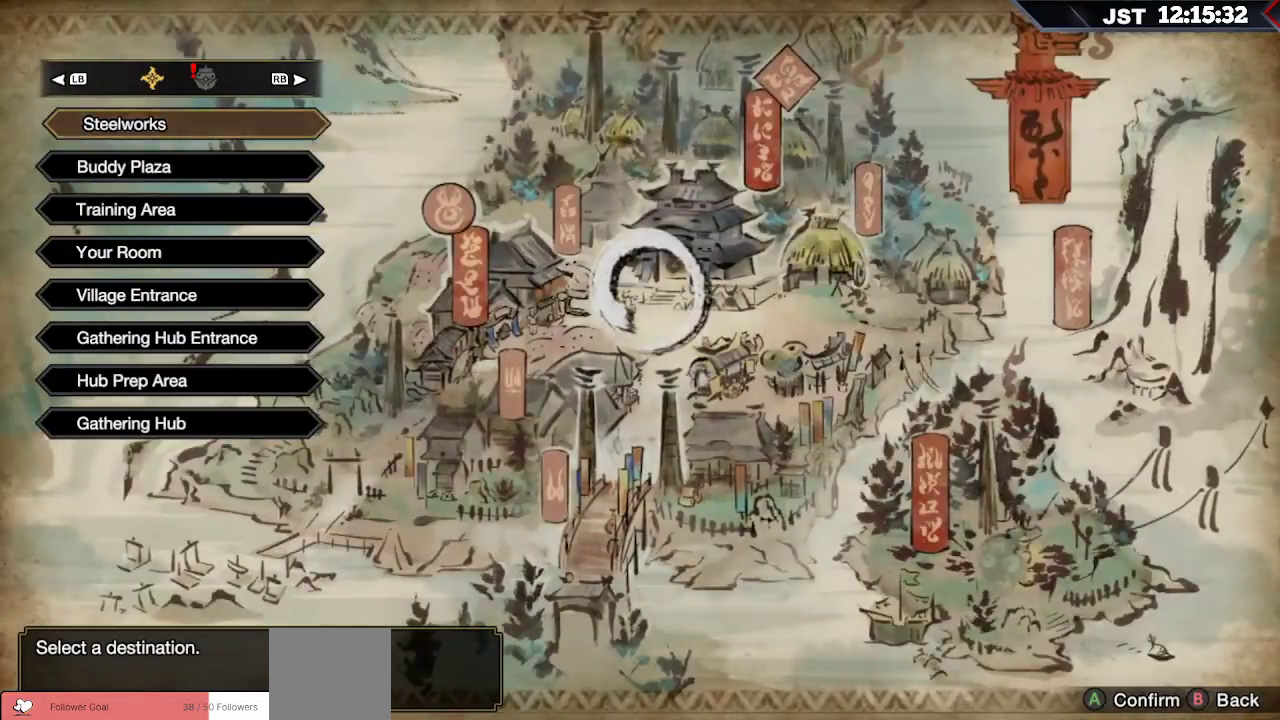
{"buttons": [], "left_stick": "center", "right_stick": "center", "events": [[17, "R1", "down"], [133, "R1", "up"]]}
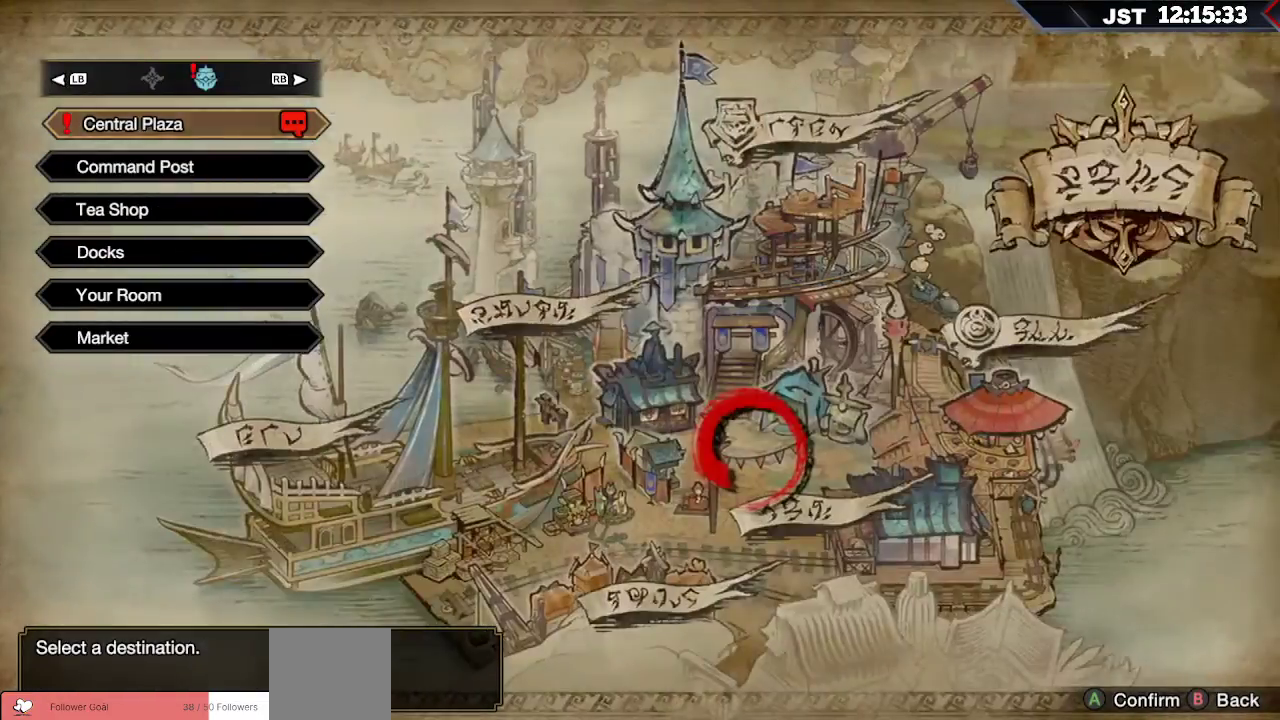
{"buttons": [], "left_stick": "center", "right_stick": "center", "events": [[50, "A", "down"], [183, "A", "up"]]}
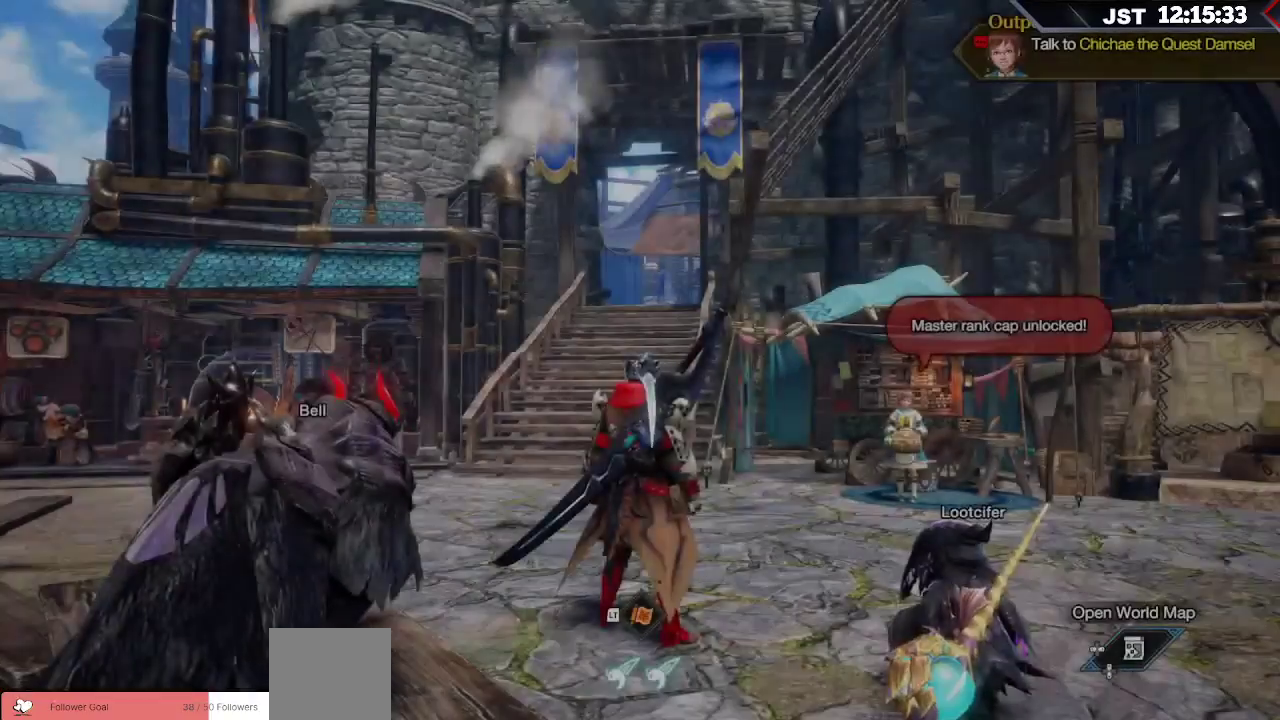
{"buttons": ["R1"], "left_stick": "up", "right_stick": "down-right", "events": [[100, "left_stick", "up"], [250, "right_stick", "down-right"], [400, "R1", "down"]]}
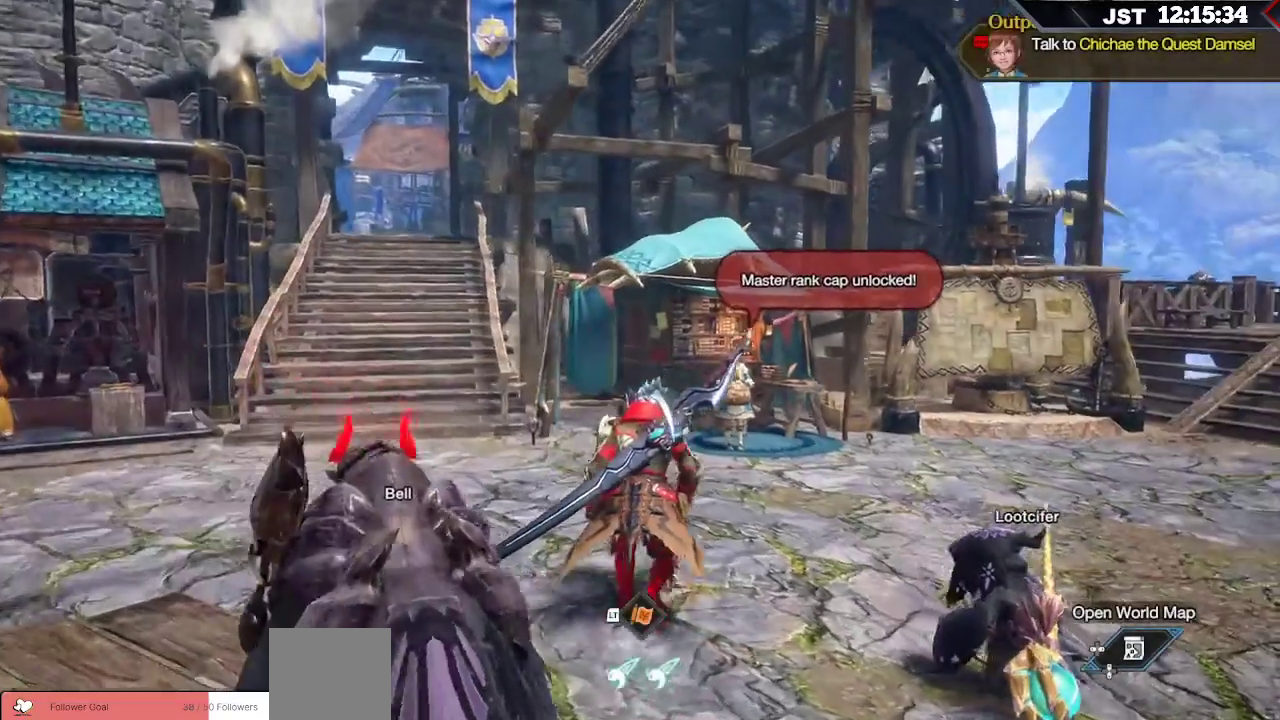
{"buttons": ["R1"], "left_stick": "up", "right_stick": "center", "events": [[83, "right_stick", "center"]]}
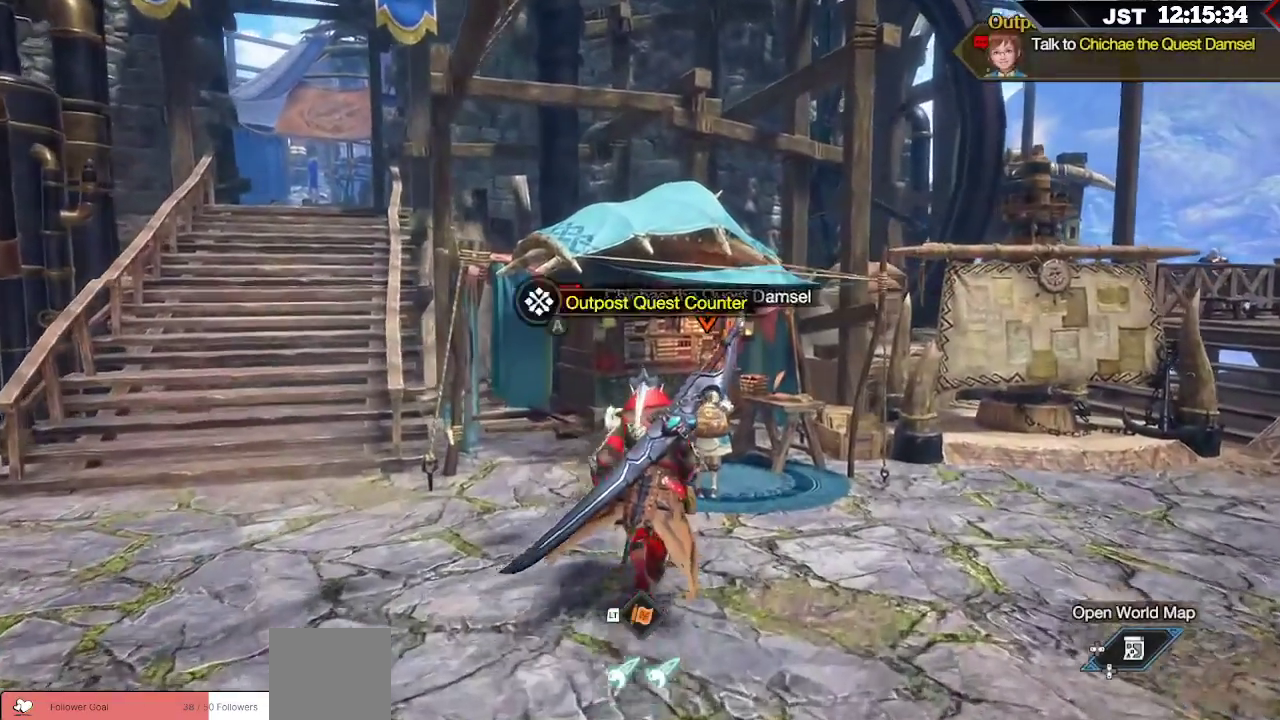
{"buttons": ["A"], "left_stick": "center", "right_stick": "center", "events": [[33, "A", "down"], [150, "A", "up"], [150, "R1", "up"], [283, "left_stick", "center"], [500, "A", "down"]]}
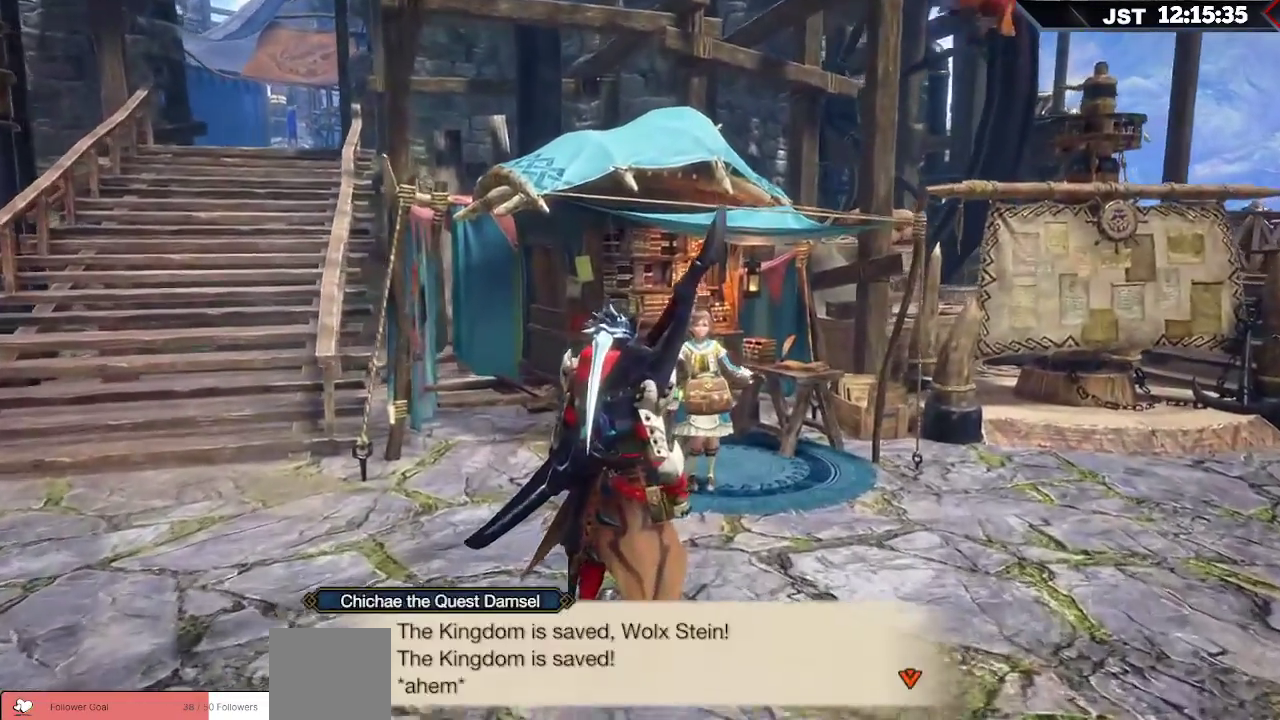
{"buttons": [], "left_stick": "center", "right_stick": "center", "events": [[133, "A", "up"]]}
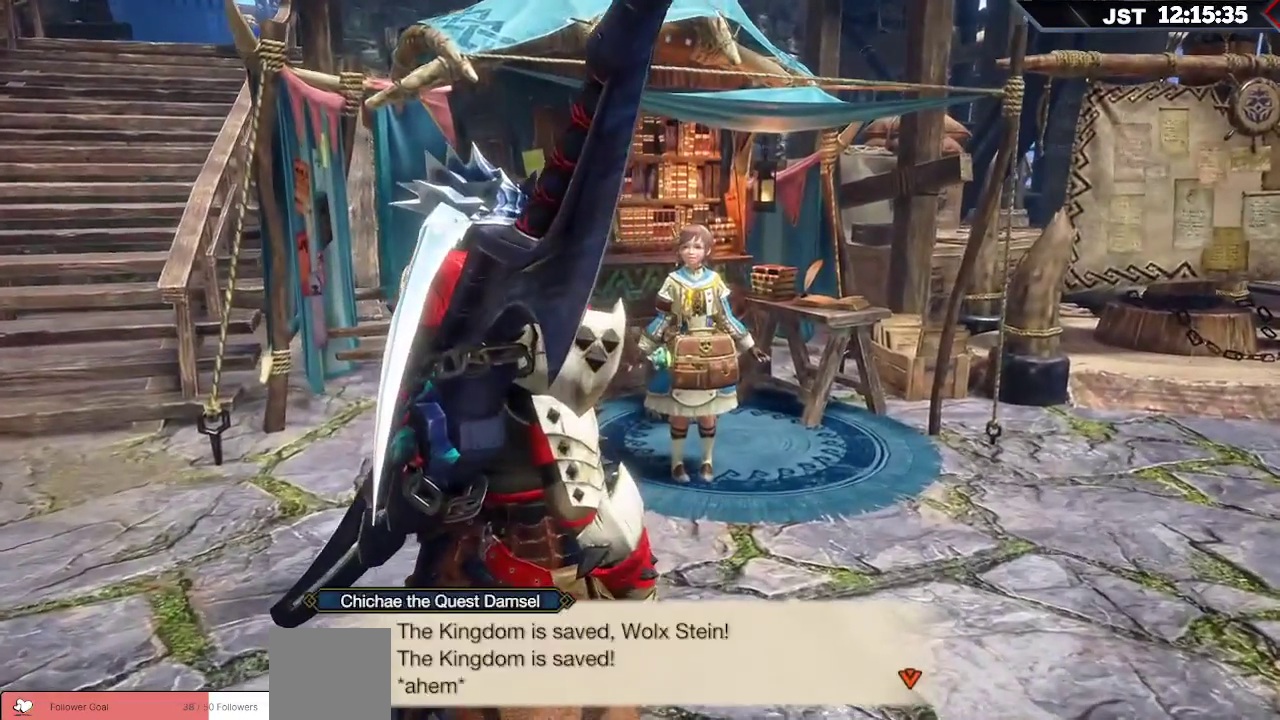
{"buttons": [], "left_stick": "center", "right_stick": "center", "events": [[17, "A", "down"], [167, "A", "up"], [283, "A", "down"], [400, "A", "up"]]}
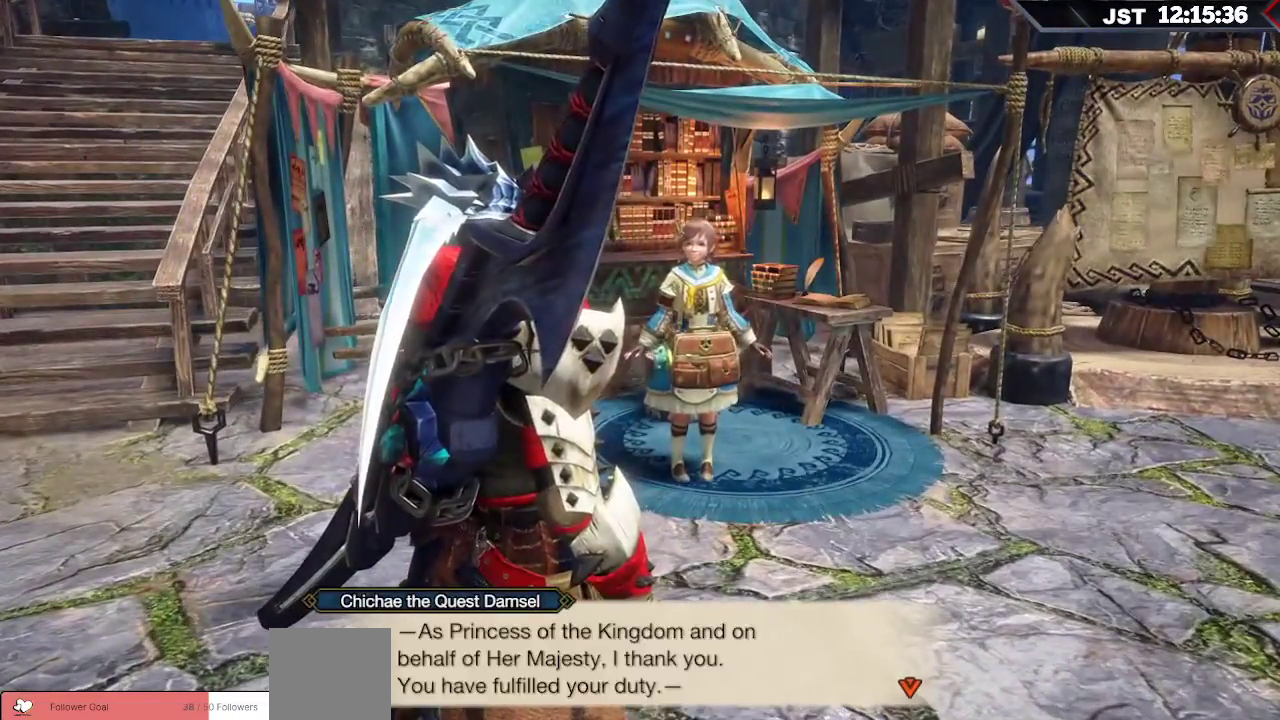
{"buttons": [], "left_stick": "center", "right_stick": "center", "events": [[283, "A", "down"], [450, "A", "up"]]}
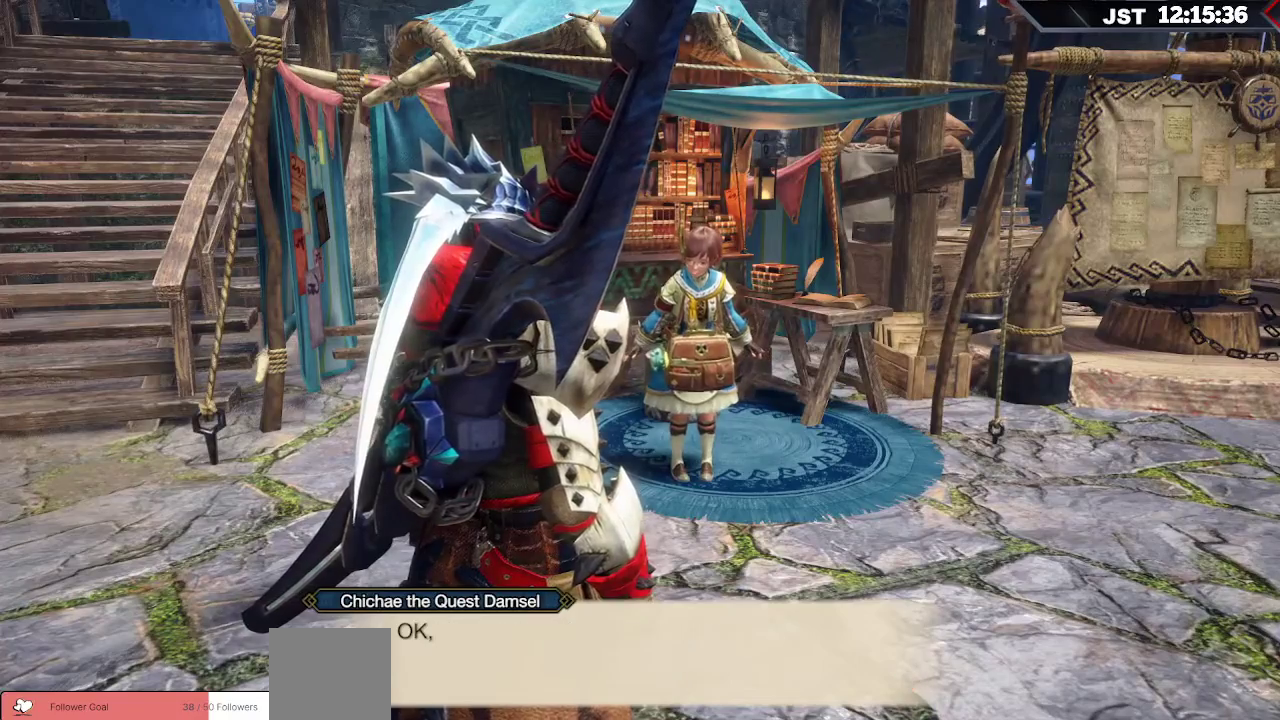
{"buttons": [], "left_stick": "center", "right_stick": "center", "events": [[150, "A", "down"], [233, "A", "up"], [317, "A", "down"], [450, "A", "up"]]}
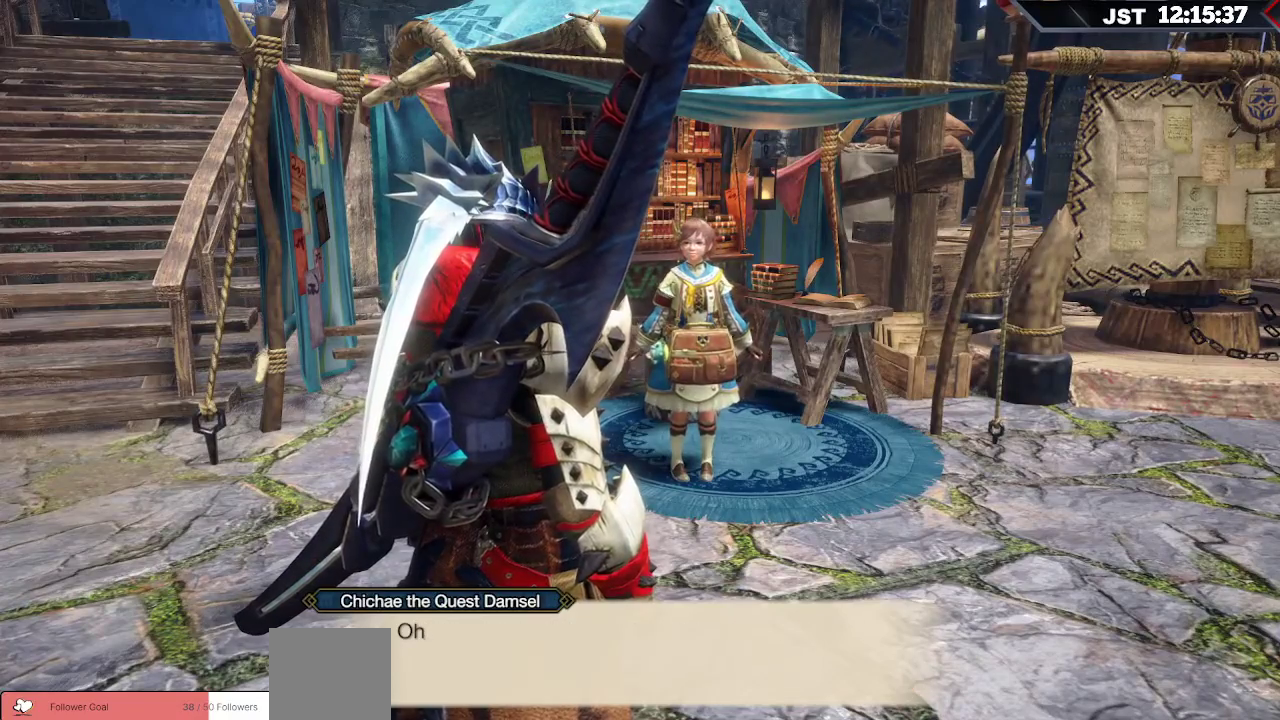
{"buttons": [], "left_stick": "center", "right_stick": "center", "events": [[133, "A", "down"], [250, "A", "up"]]}
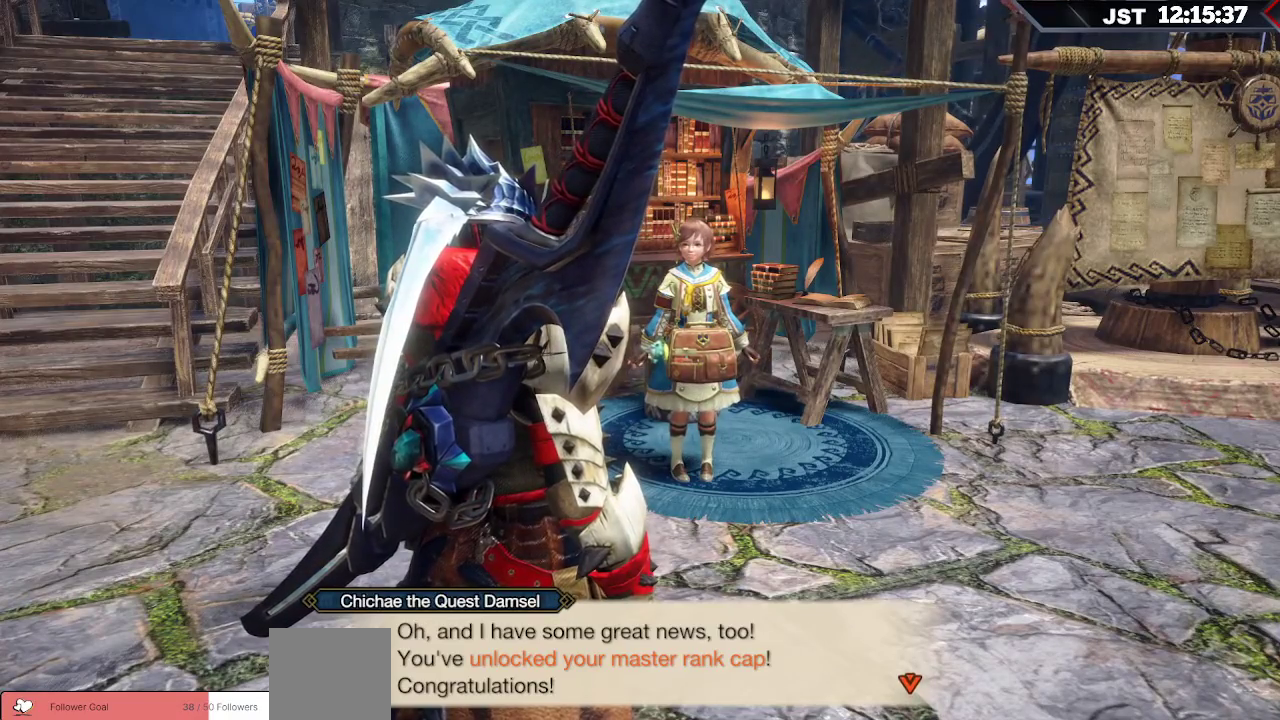
{"buttons": [], "left_stick": "center", "right_stick": "center", "events": []}